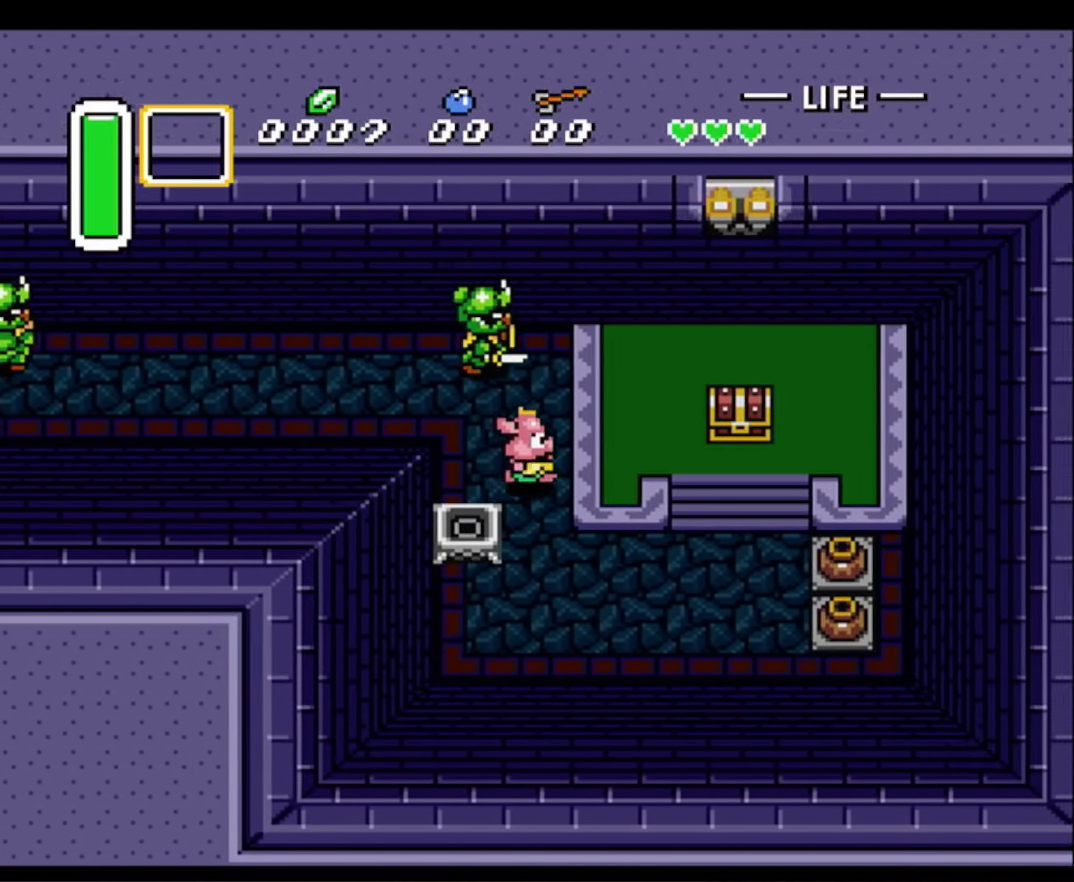
Gameplay with a controller (Nintendo layout); each line is a JSON object with the inputs held at the frame after it. "events" lists button and stick changes between this image and that frame as [ms after this image, input, new state], when the widget could be followed in between. Not read: L3 R3.
{"buttons": ["DPAD_DOWN", "DPAD_RIGHT"], "events": [[200, "DPAD_DOWN", "up"], [466, "DPAD_DOWN", "down"]]}
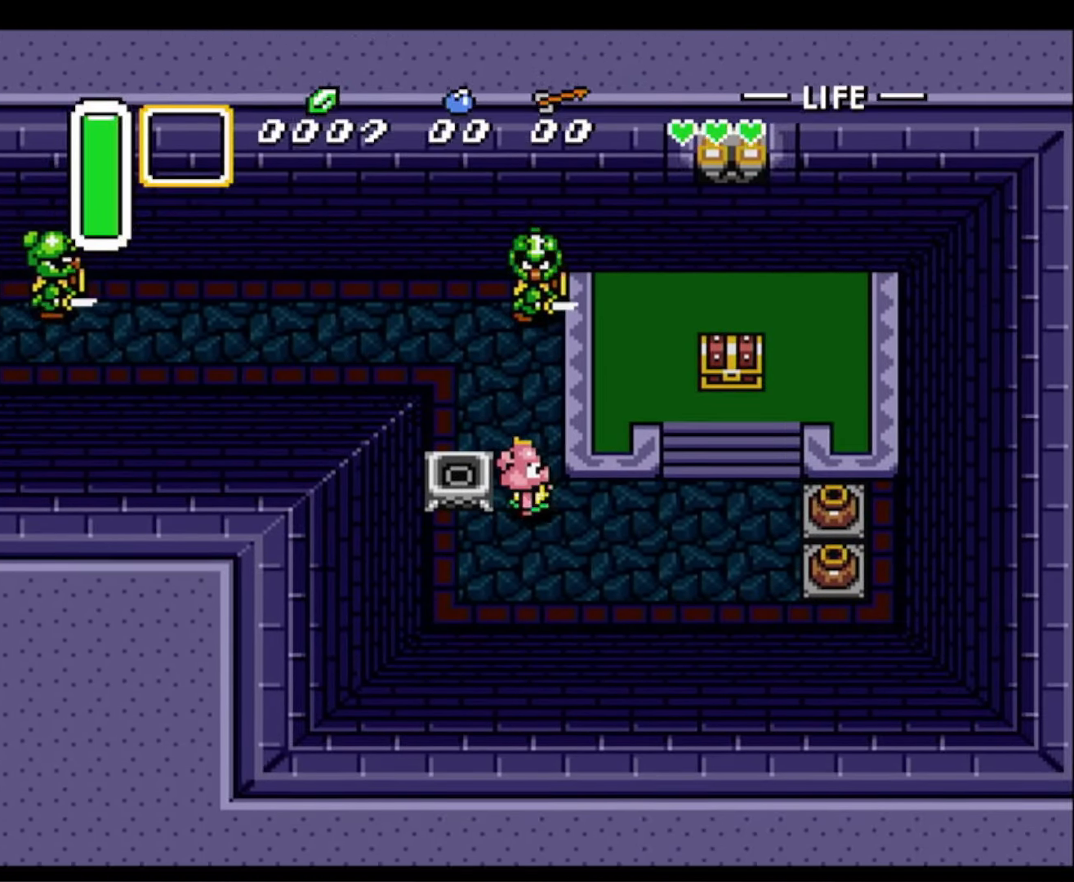
{"buttons": ["DPAD_RIGHT"], "events": [[116, "DPAD_DOWN", "up"]]}
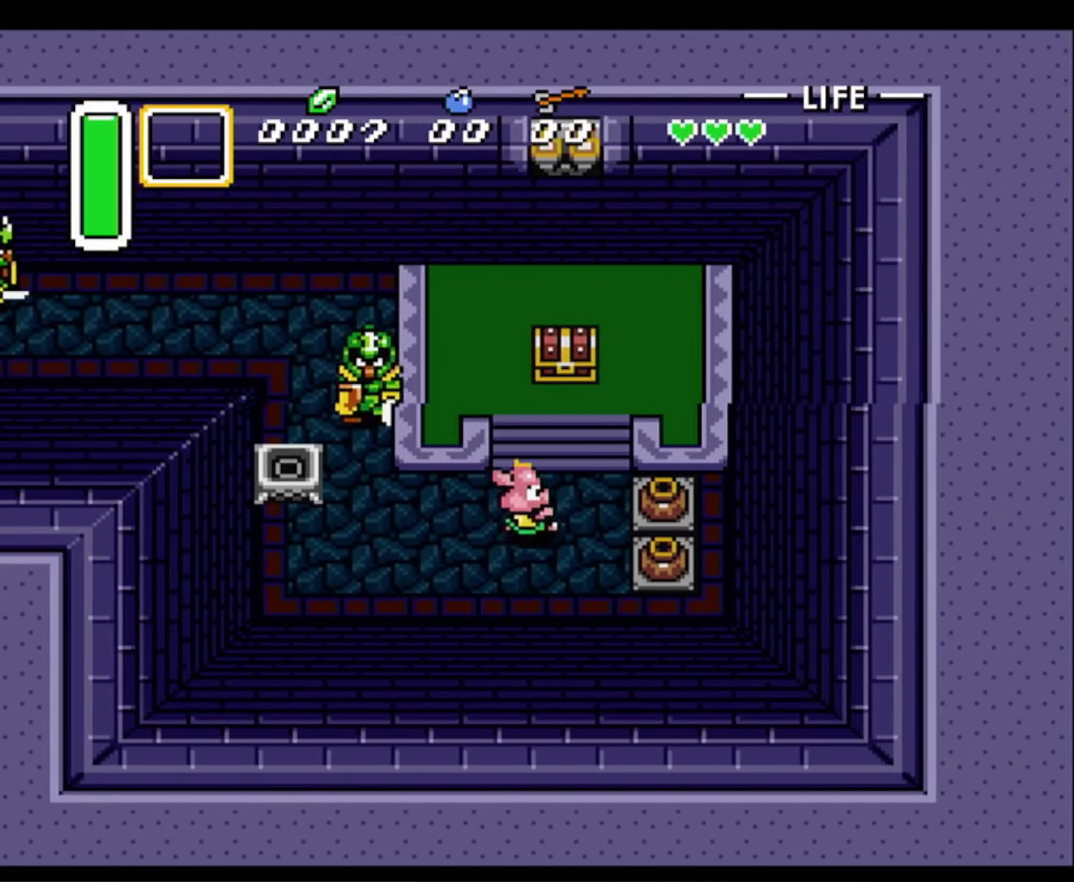
{"buttons": ["DPAD_UP"], "events": [[16, "DPAD_UP", "down"], [133, "DPAD_RIGHT", "up"]]}
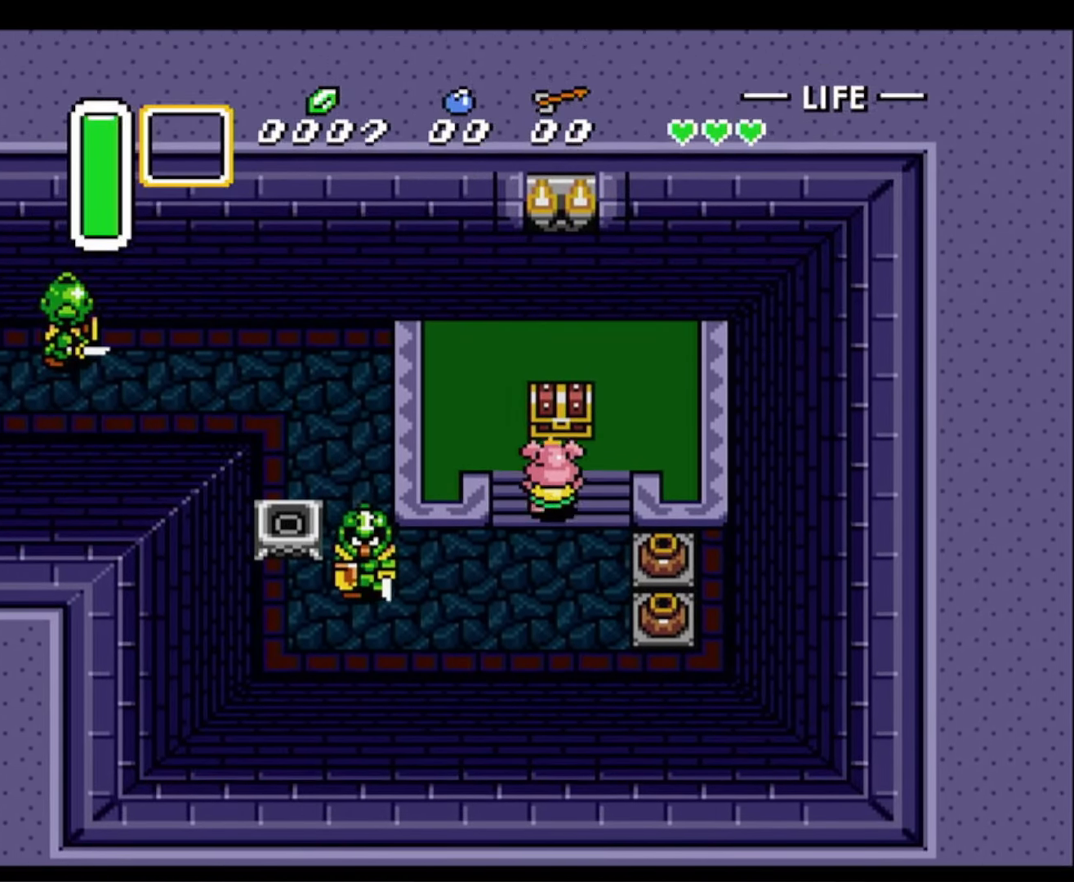
{"buttons": ["A", "DPAD_UP", "DPAD_RIGHT"], "events": [[133, "A", "down"], [333, "A", "up"], [350, "DPAD_RIGHT", "down"], [383, "A", "down"], [400, "DPAD_UP", "up"], [450, "DPAD_UP", "down"]]}
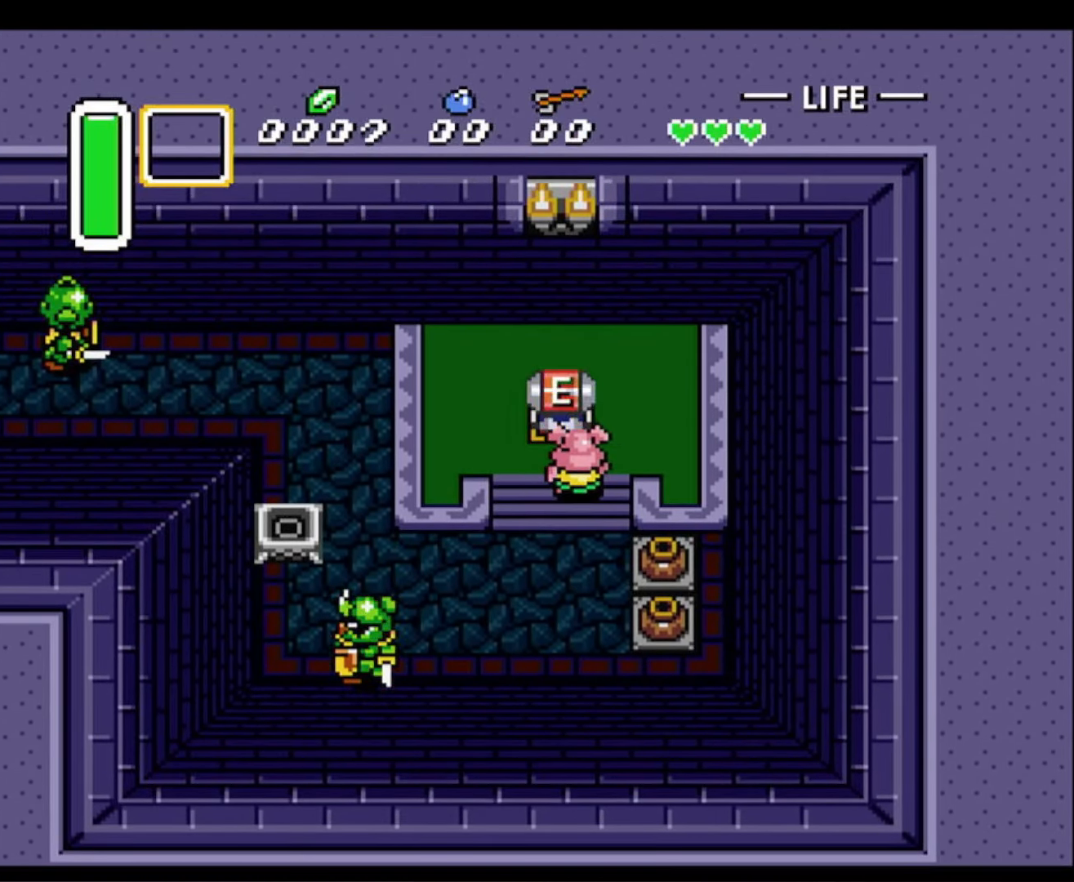
{"buttons": ["DPAD_DOWN"], "events": [[50, "A", "up"], [83, "DPAD_RIGHT", "up"], [133, "DPAD_UP", "up"], [183, "DPAD_DOWN", "down"]]}
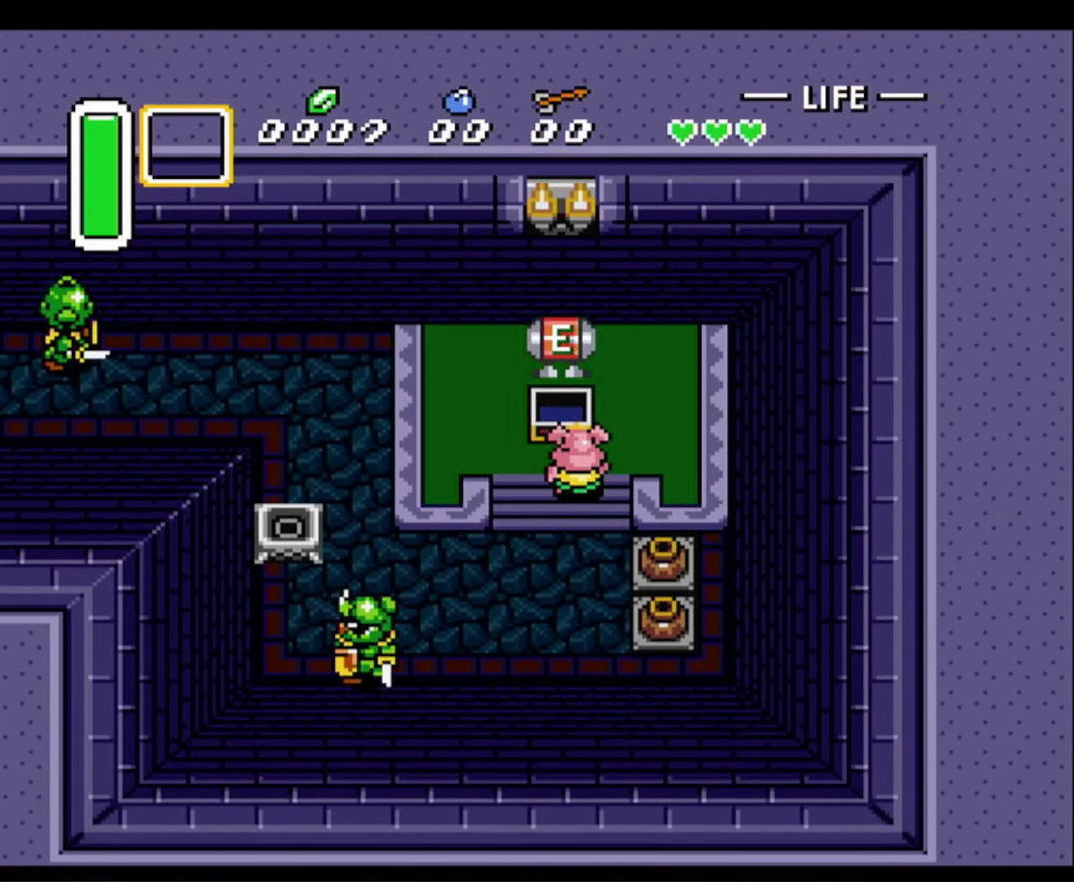
{"buttons": ["DPAD_DOWN"], "events": []}
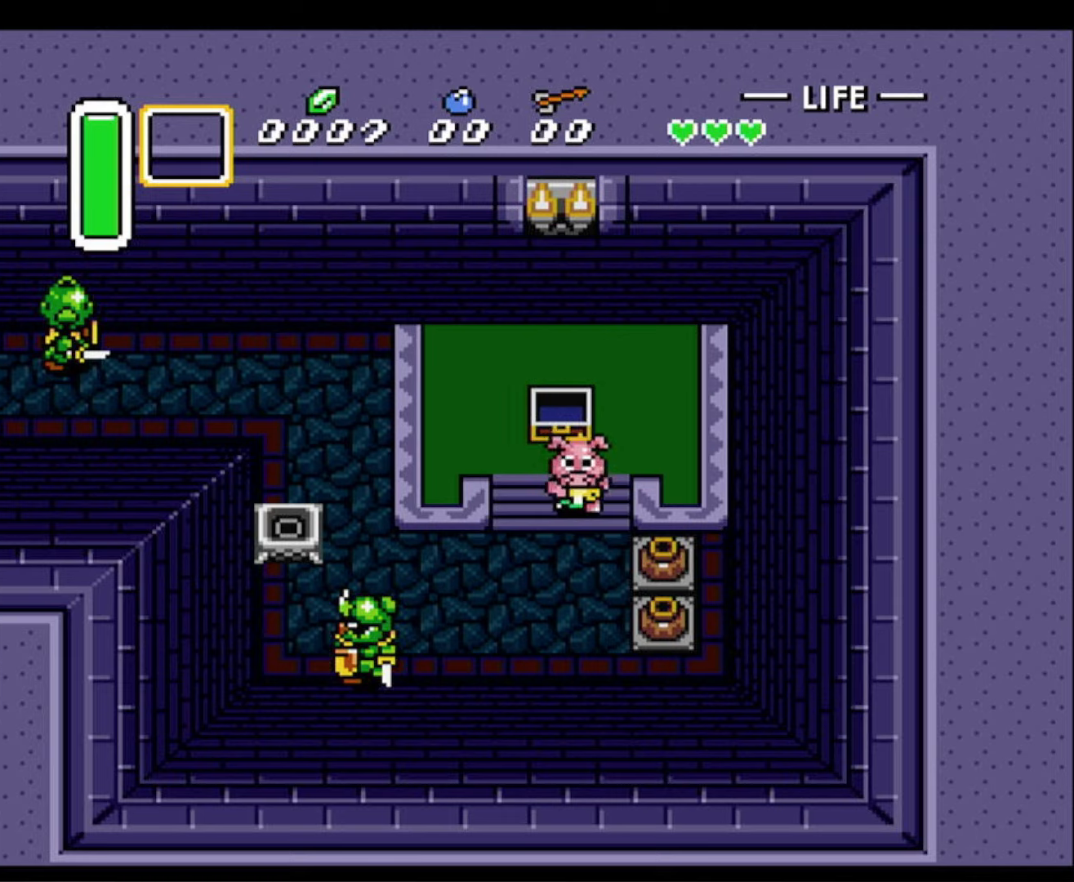
{"buttons": ["A", "DPAD_RIGHT"], "events": [[283, "DPAD_RIGHT", "down"], [417, "DPAD_DOWN", "up"], [500, "A", "down"]]}
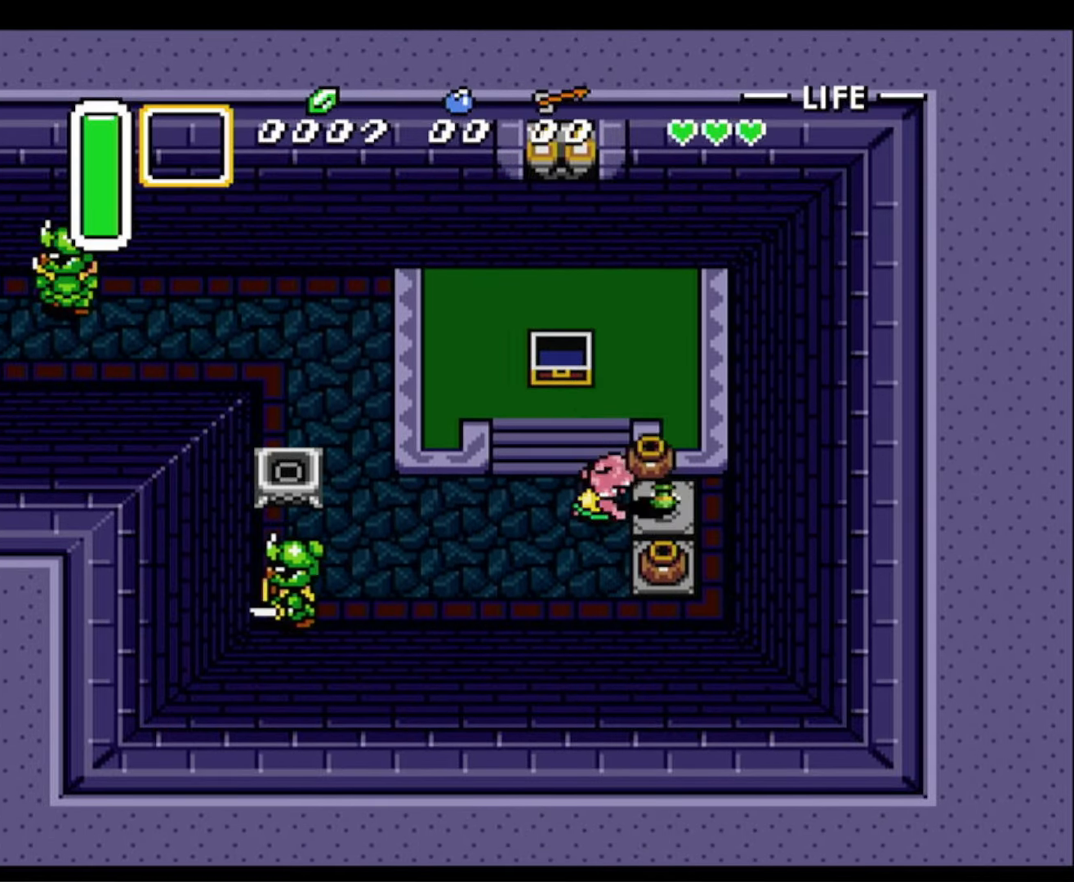
{"buttons": ["DPAD_DOWN"], "events": [[33, "DPAD_DOWN", "down"], [117, "DPAD_RIGHT", "up"], [133, "A", "up"], [217, "DPAD_LEFT", "down"], [417, "DPAD_LEFT", "up"]]}
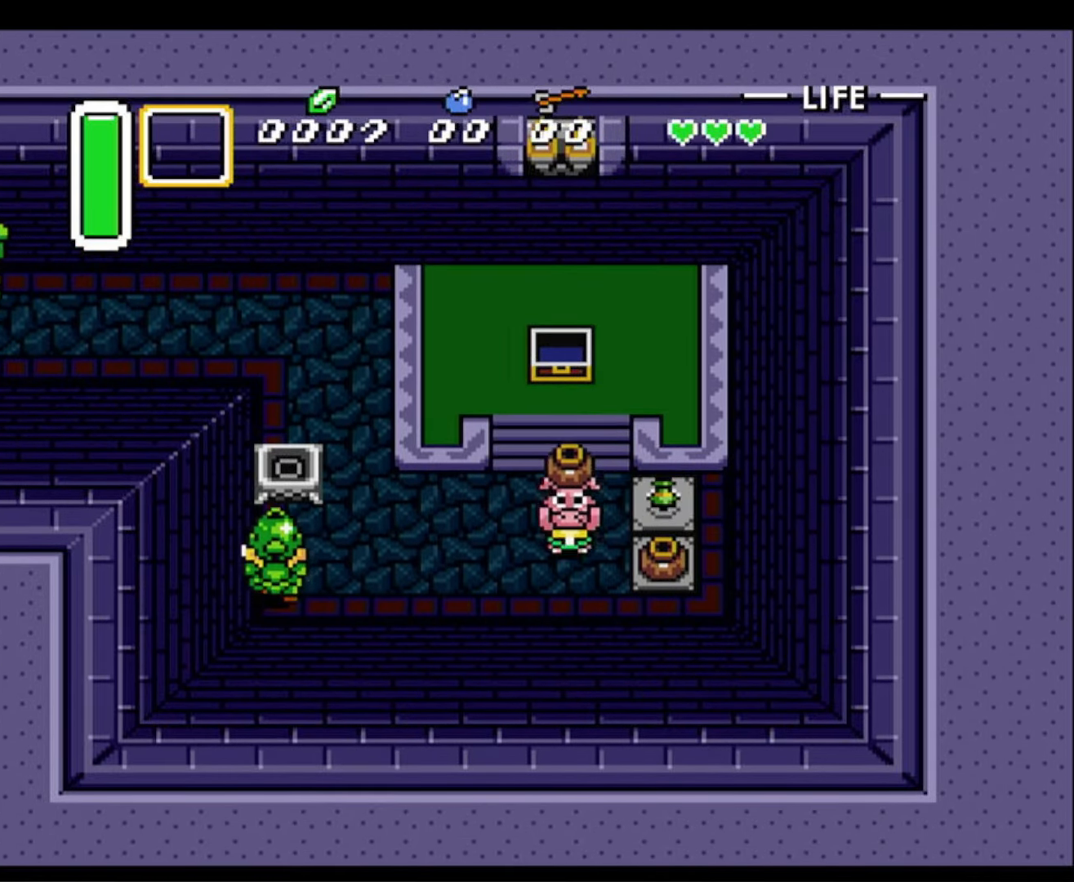
{"buttons": ["DPAD_RIGHT"], "events": [[67, "DPAD_LEFT", "down"], [133, "DPAD_DOWN", "up"], [233, "A", "down"], [350, "DPAD_UP", "down"], [367, "DPAD_LEFT", "up"], [383, "A", "up"], [400, "DPAD_RIGHT", "down"], [400, "DPAD_UP", "up"]]}
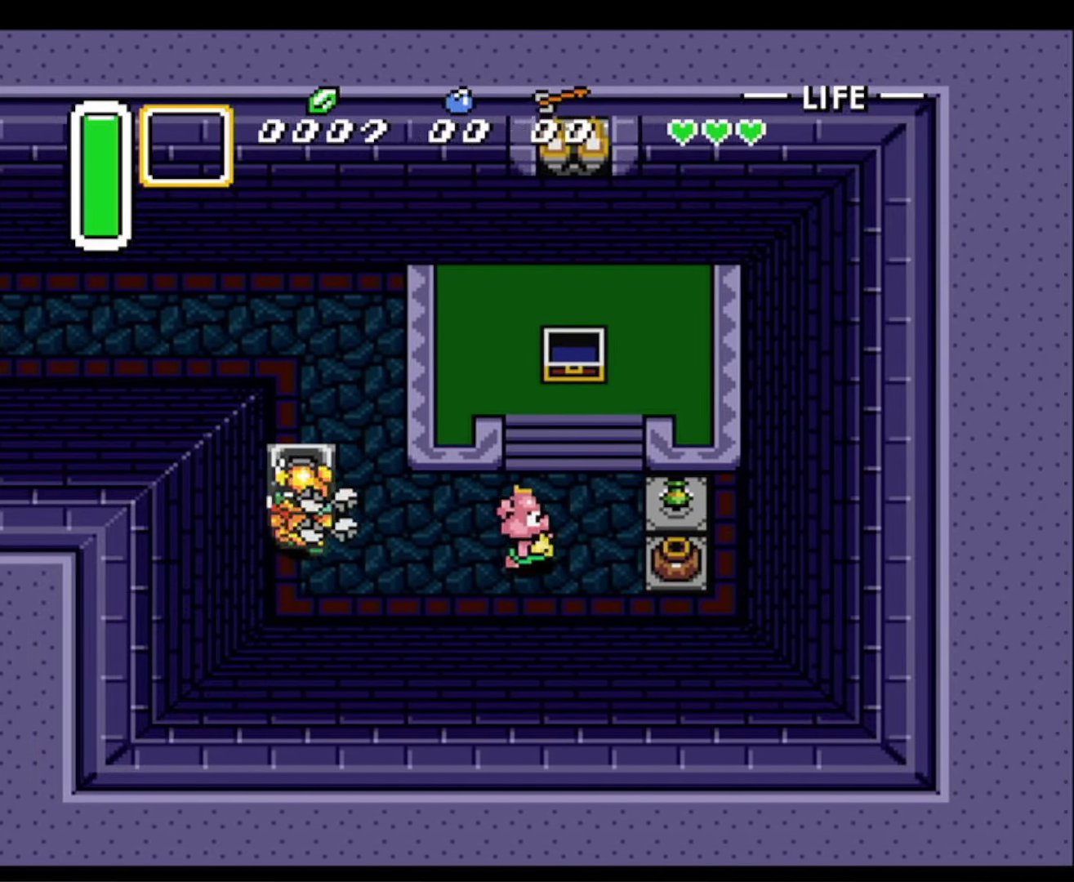
{"buttons": ["DPAD_RIGHT"], "events": [[250, "A", "down"], [417, "A", "up"]]}
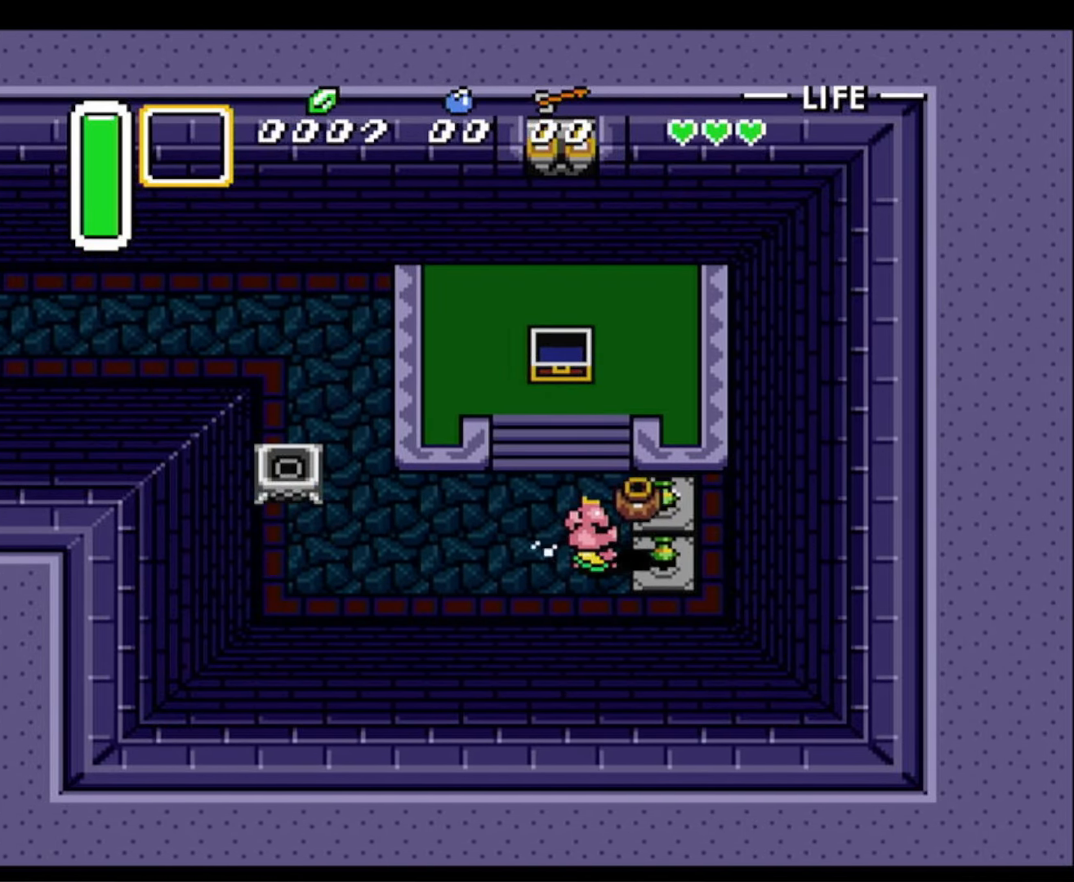
{"buttons": ["DPAD_LEFT"], "events": [[17, "DPAD_DOWN", "down"], [167, "DPAD_DOWN", "up"], [283, "DPAD_UP", "down"], [350, "DPAD_RIGHT", "up"], [367, "DPAD_LEFT", "down"], [417, "DPAD_UP", "up"]]}
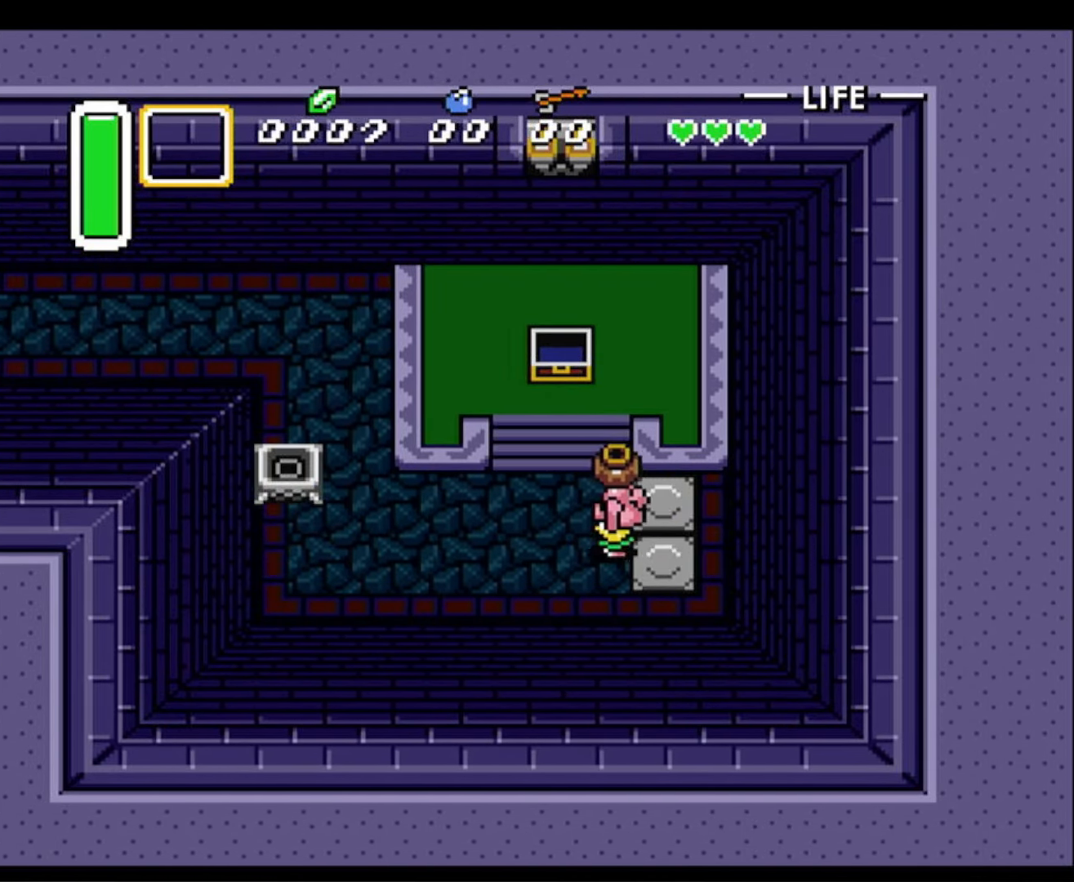
{"buttons": ["DPAD_LEFT"], "events": [[50, "SELECT", "down"], [200, "SELECT", "up"]]}
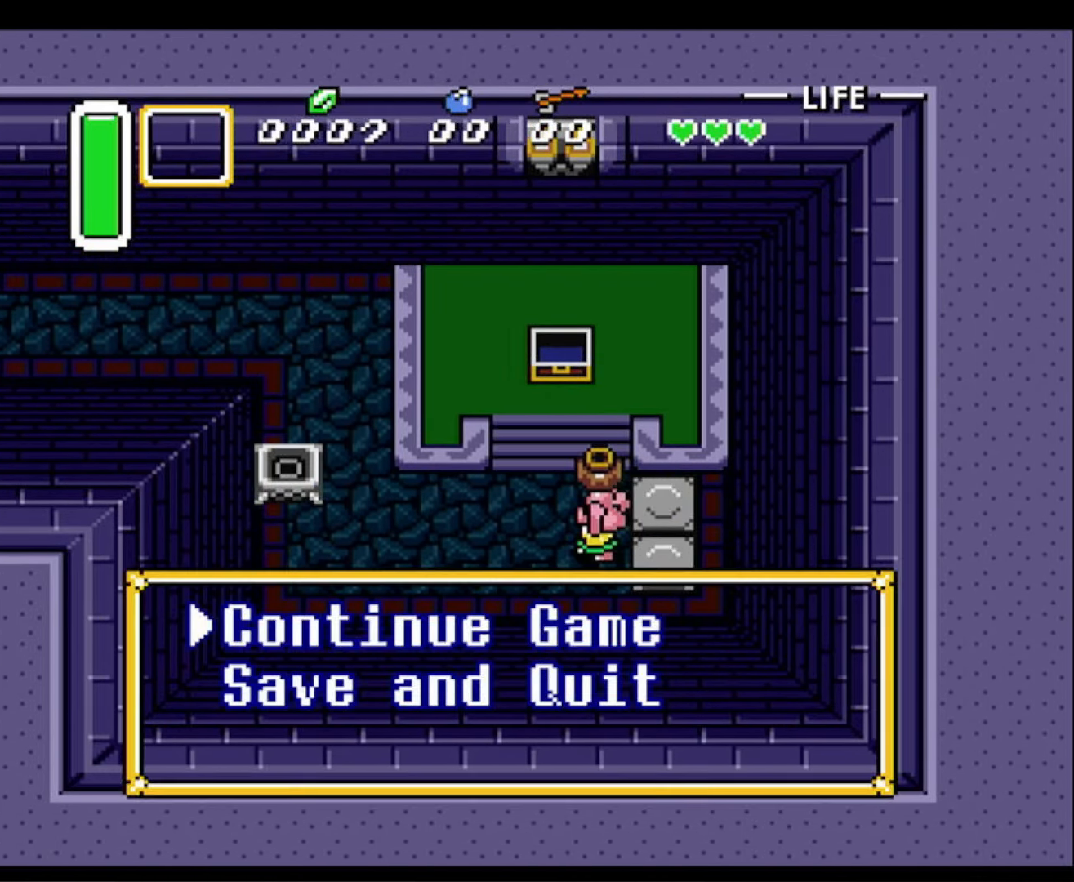
{"buttons": ["DPAD_DOWN"], "events": [[33, "DPAD_LEFT", "up"], [233, "DPAD_DOWN", "down"], [333, "DPAD_DOWN", "up"], [450, "DPAD_DOWN", "down"]]}
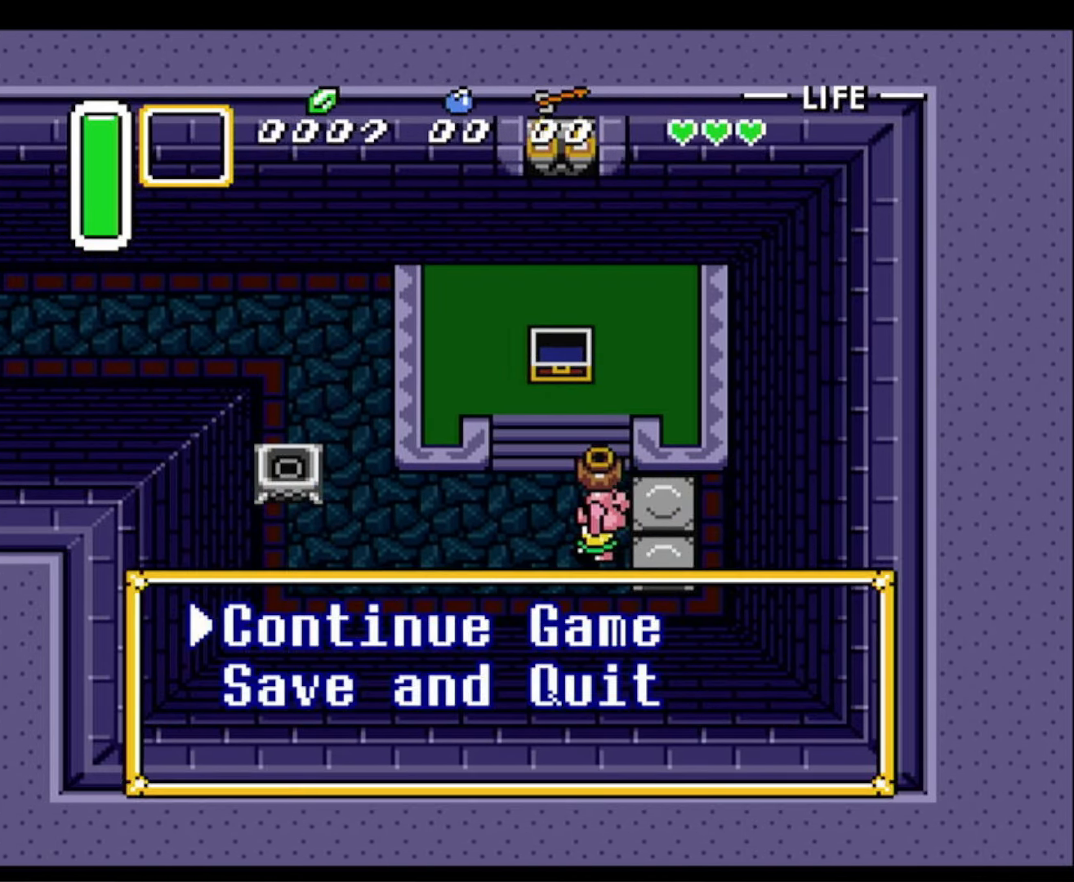
{"buttons": [], "events": [[33, "DPAD_DOWN", "up"], [133, "DPAD_DOWN", "down"], [183, "DPAD_DOWN", "up"], [283, "A", "down"], [400, "A", "up"]]}
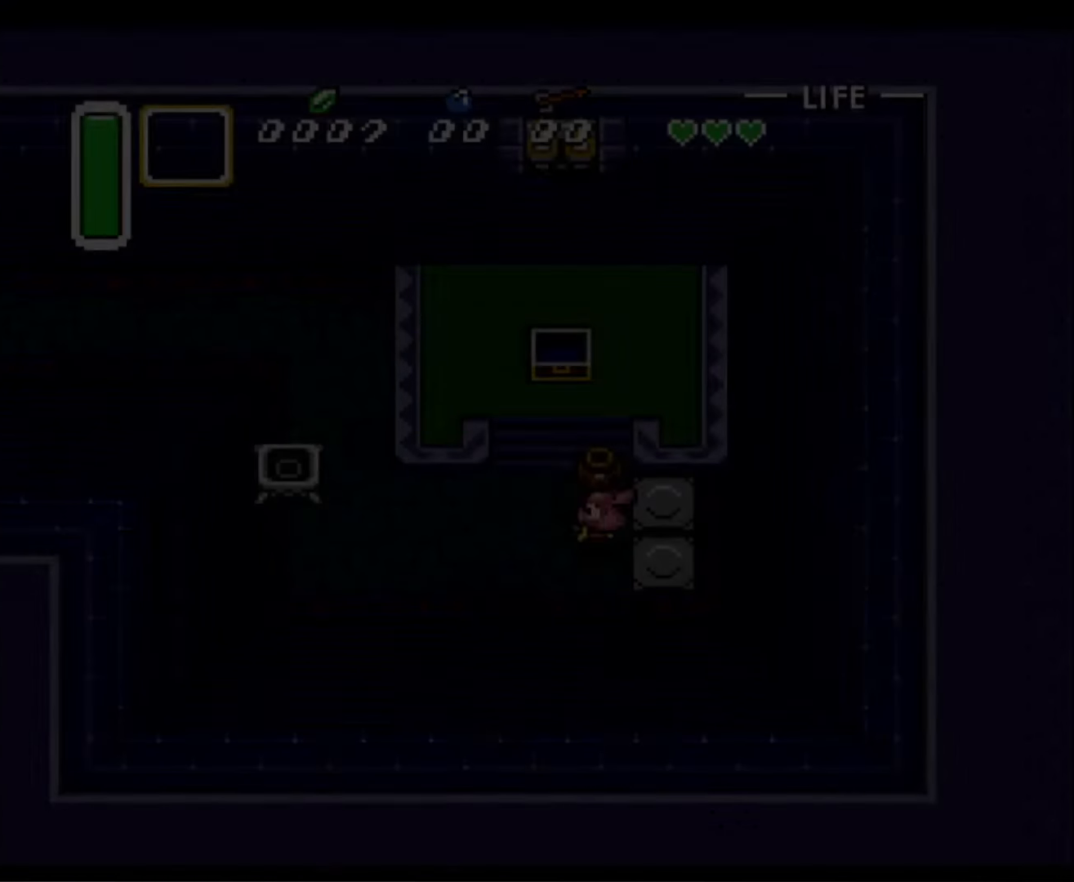
{"buttons": [], "events": [[17, "A", "down"], [83, "A", "up"], [167, "A", "down"], [250, "A", "up"], [333, "A", "down"], [417, "A", "up"]]}
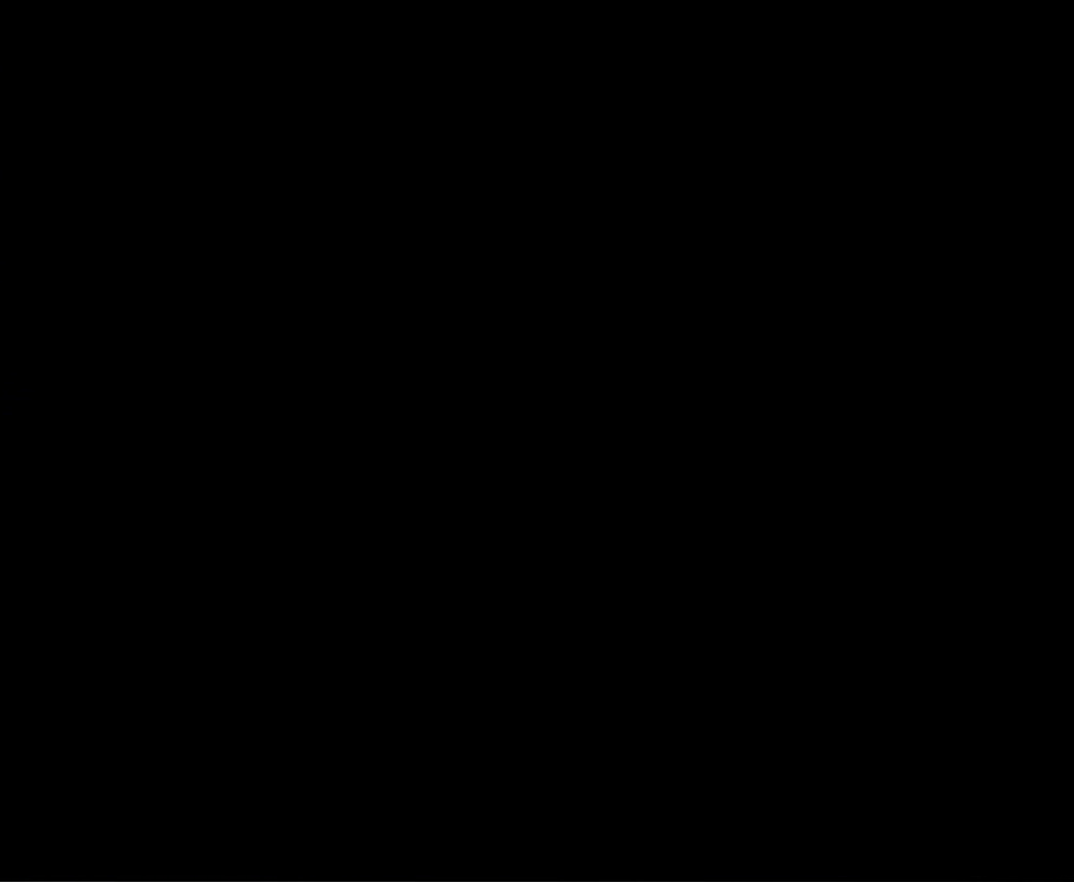
{"buttons": [], "events": [[17, "A", "down"], [83, "A", "up"], [183, "A", "down"], [267, "A", "up"], [383, "A", "down"], [467, "A", "up"]]}
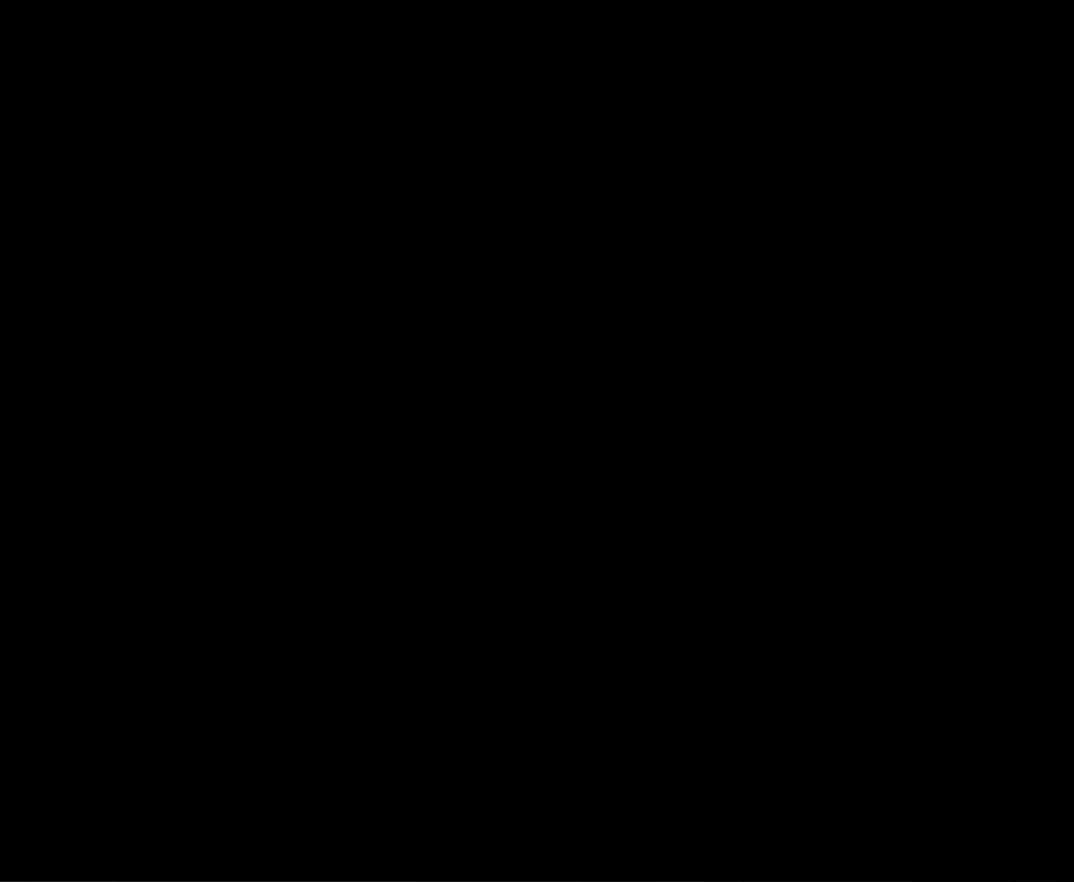
{"buttons": ["A"], "events": [[67, "A", "down"], [167, "A", "up"], [284, "A", "down"], [367, "A", "up"], [467, "A", "down"]]}
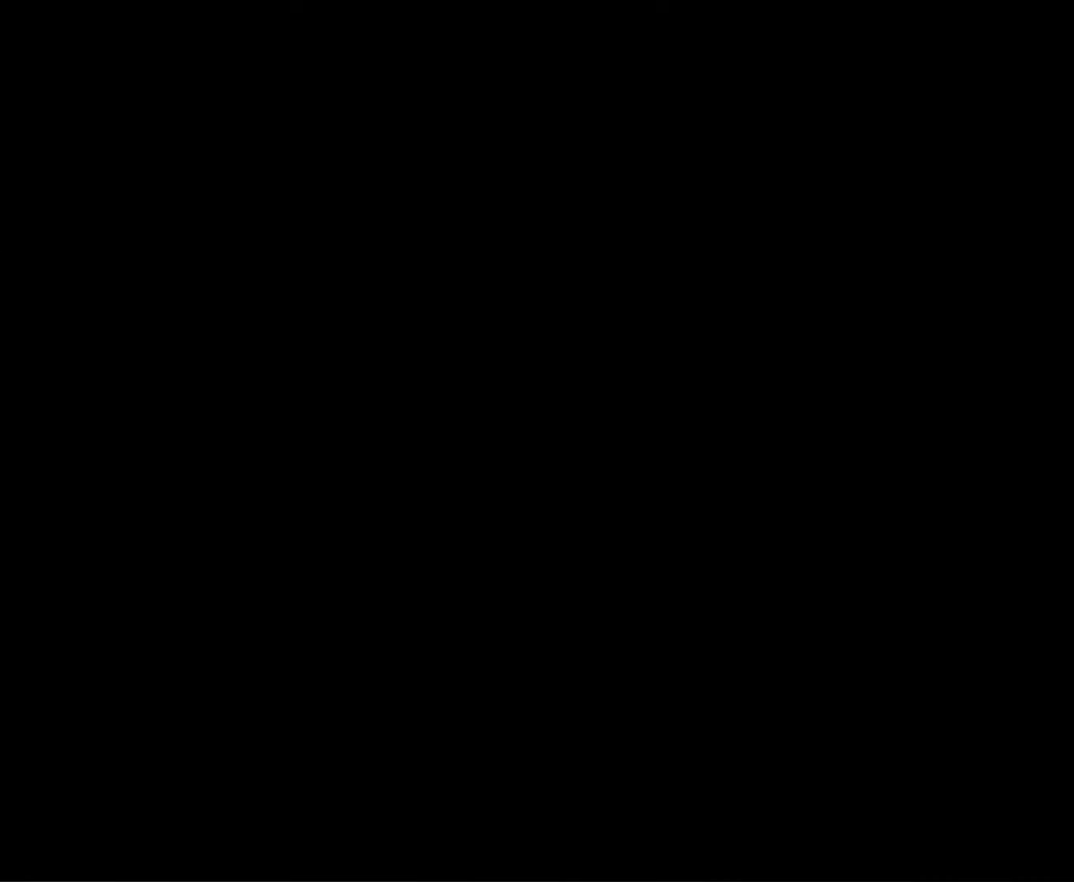
{"buttons": [], "events": [[50, "A", "up"], [134, "A", "down"], [234, "A", "up"], [317, "A", "down"], [384, "A", "up"]]}
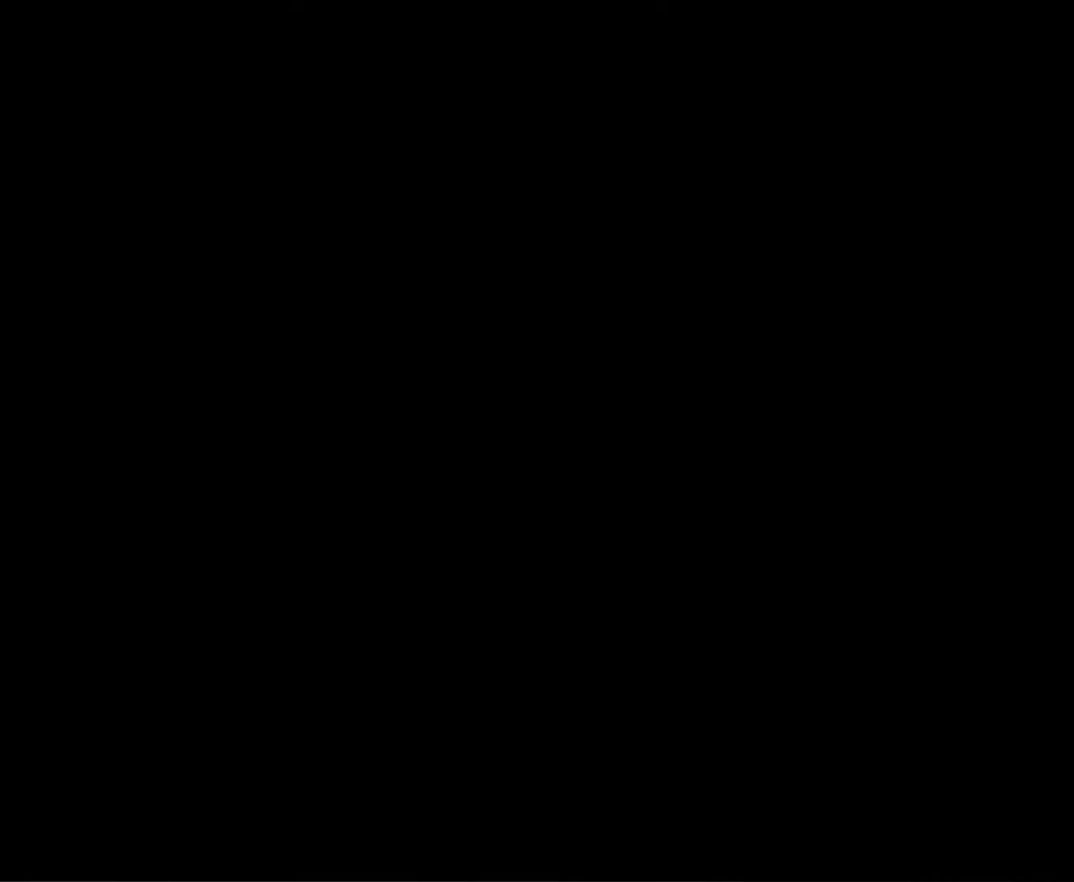
{"buttons": ["A"], "events": [[100, "A", "down"], [200, "A", "up"], [300, "A", "down"], [417, "A", "up"], [500, "A", "down"]]}
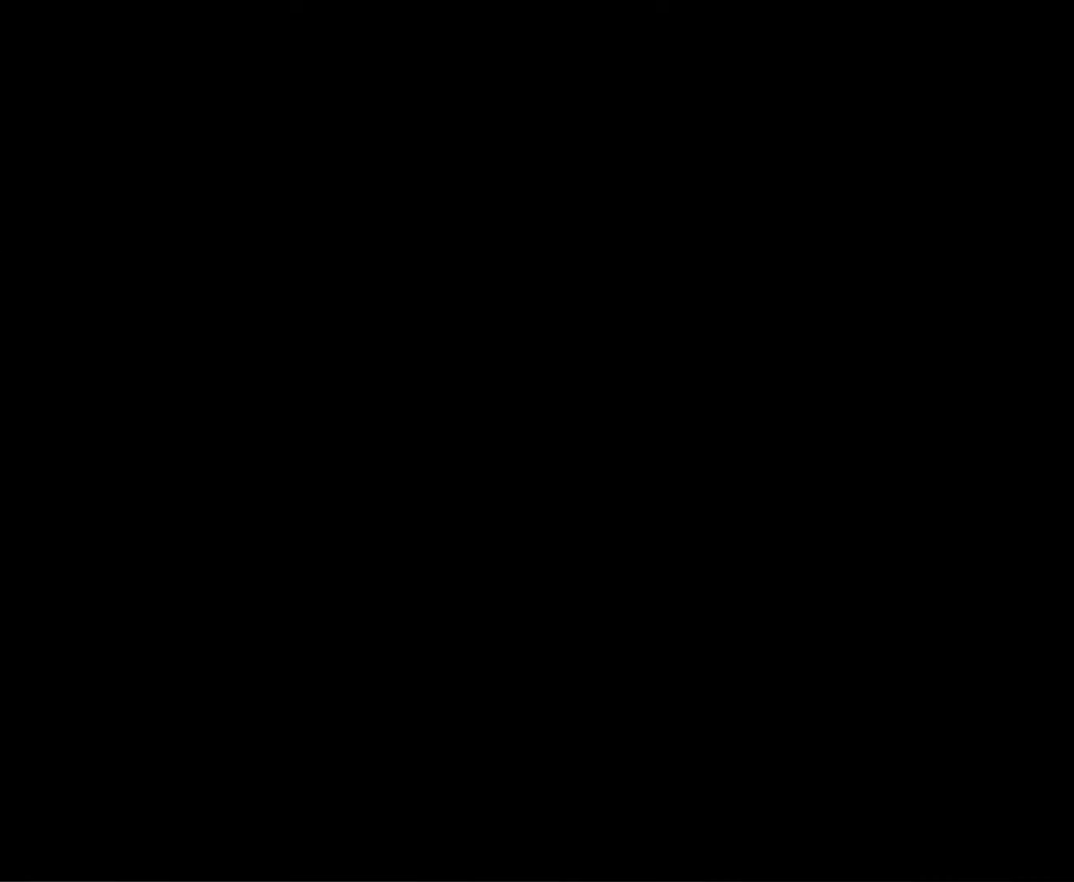
{"buttons": [], "events": [[84, "A", "up"], [200, "A", "down"], [284, "A", "up"], [367, "A", "down"], [467, "A", "up"]]}
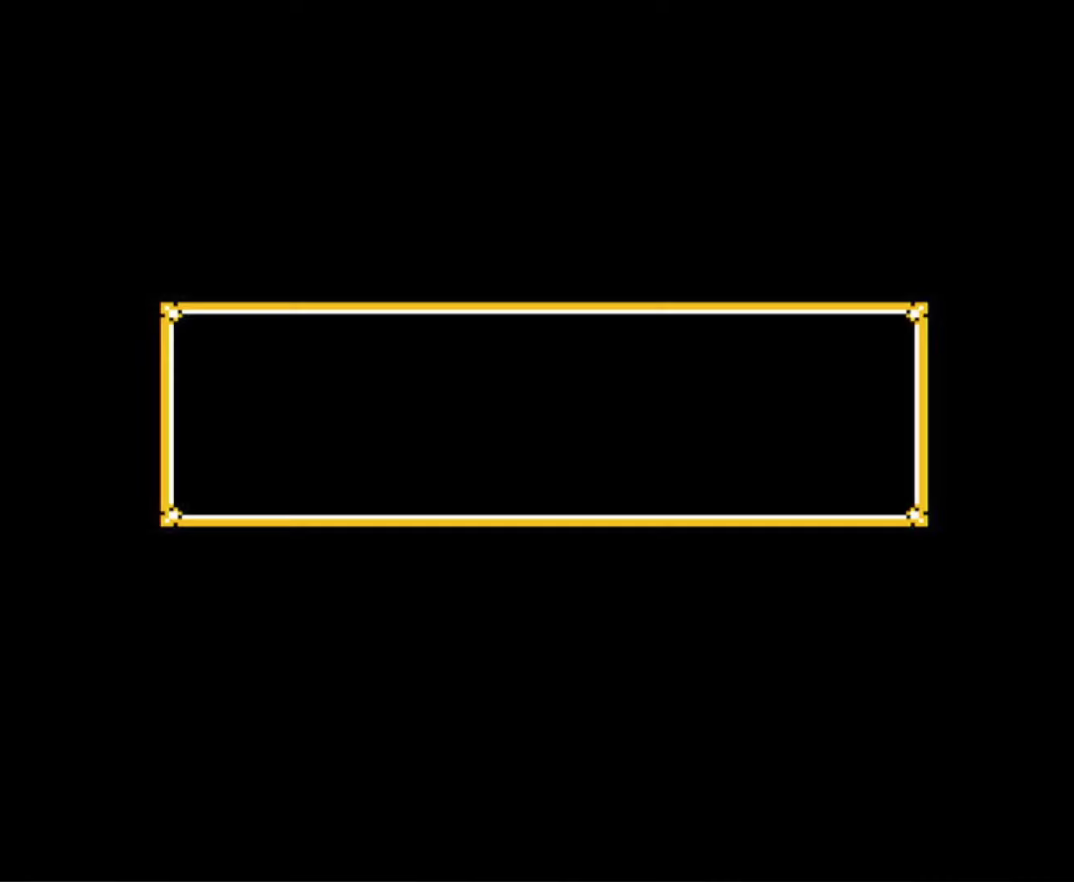
{"buttons": [], "events": []}
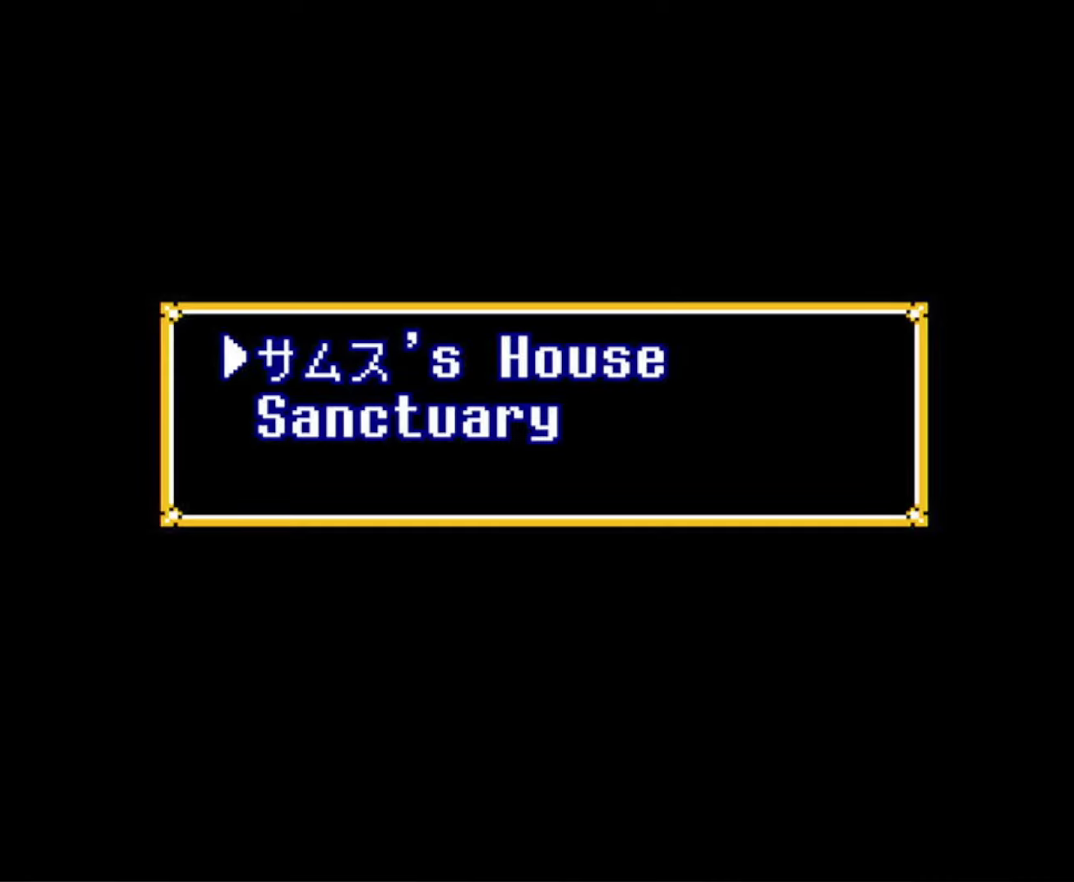
{"buttons": [], "events": [[50, "DPAD_DOWN", "down"], [150, "DPAD_DOWN", "up"], [267, "DPAD_DOWN", "down"], [400, "DPAD_DOWN", "up"]]}
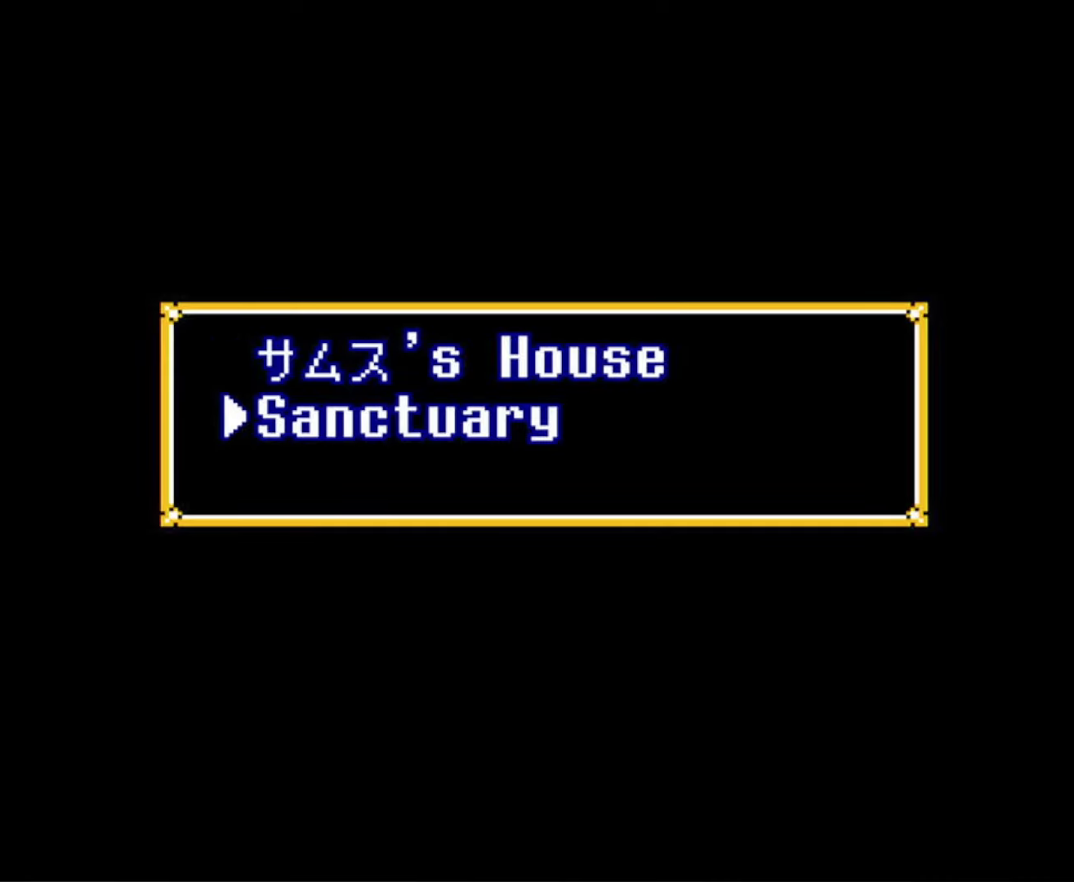
{"buttons": ["DPAD_UP"], "events": [[100, "A", "down"], [234, "A", "up"], [334, "DPAD_UP", "down"], [384, "DPAD_LEFT", "down"], [400, "DPAD_LEFT", "up"]]}
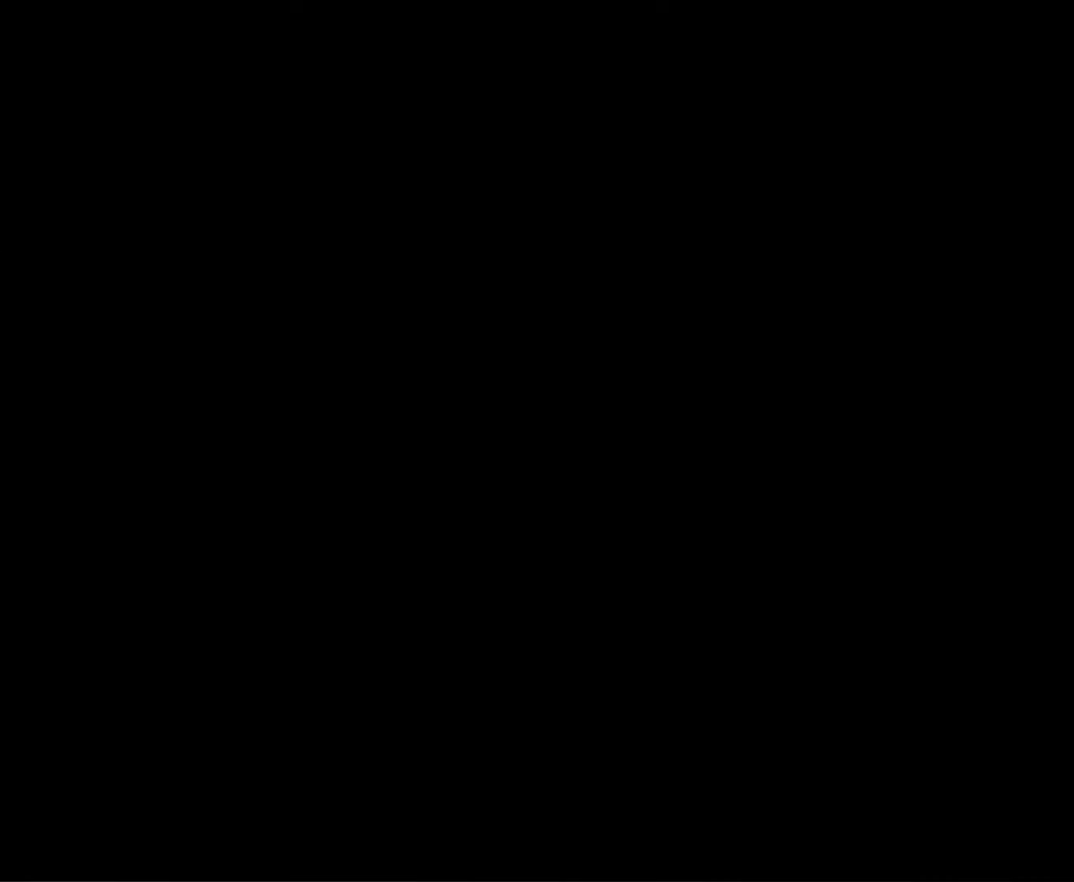
{"buttons": ["DPAD_UP", "DPAD_LEFT"], "events": [[67, "DPAD_LEFT", "down"]]}
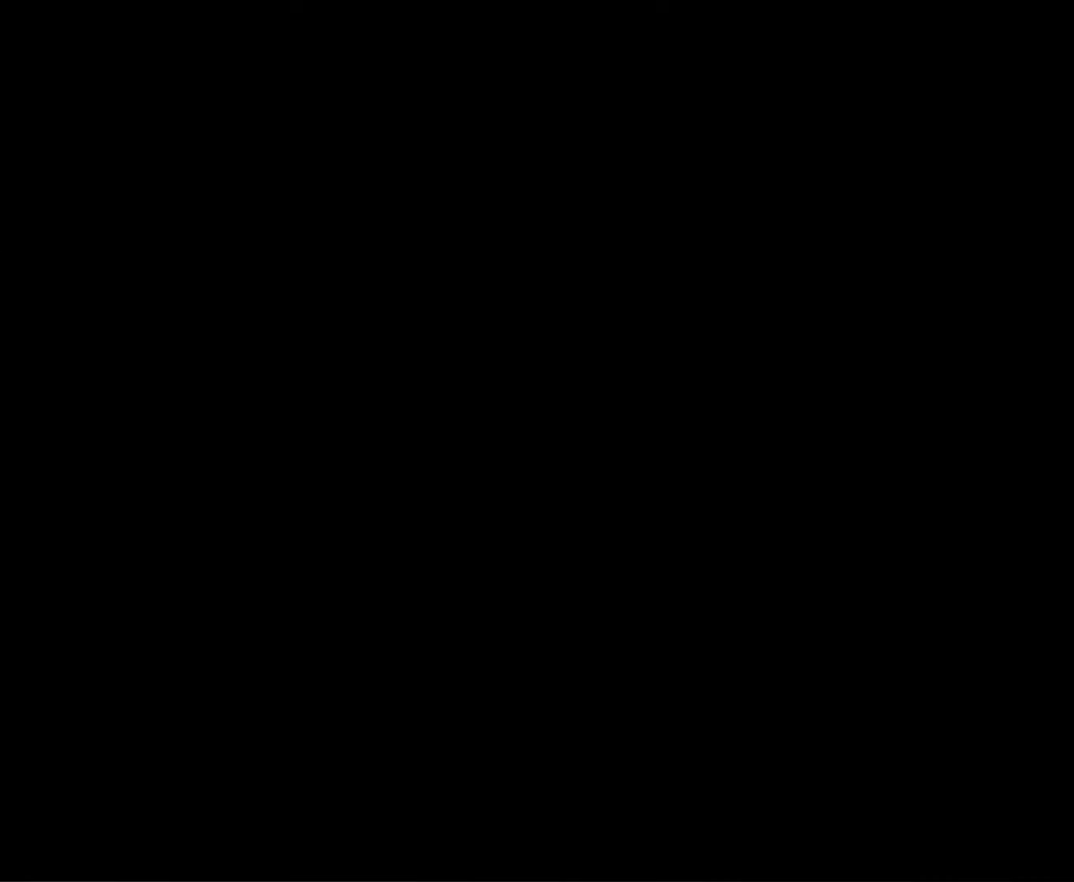
{"buttons": ["DPAD_UP", "DPAD_LEFT"], "events": []}
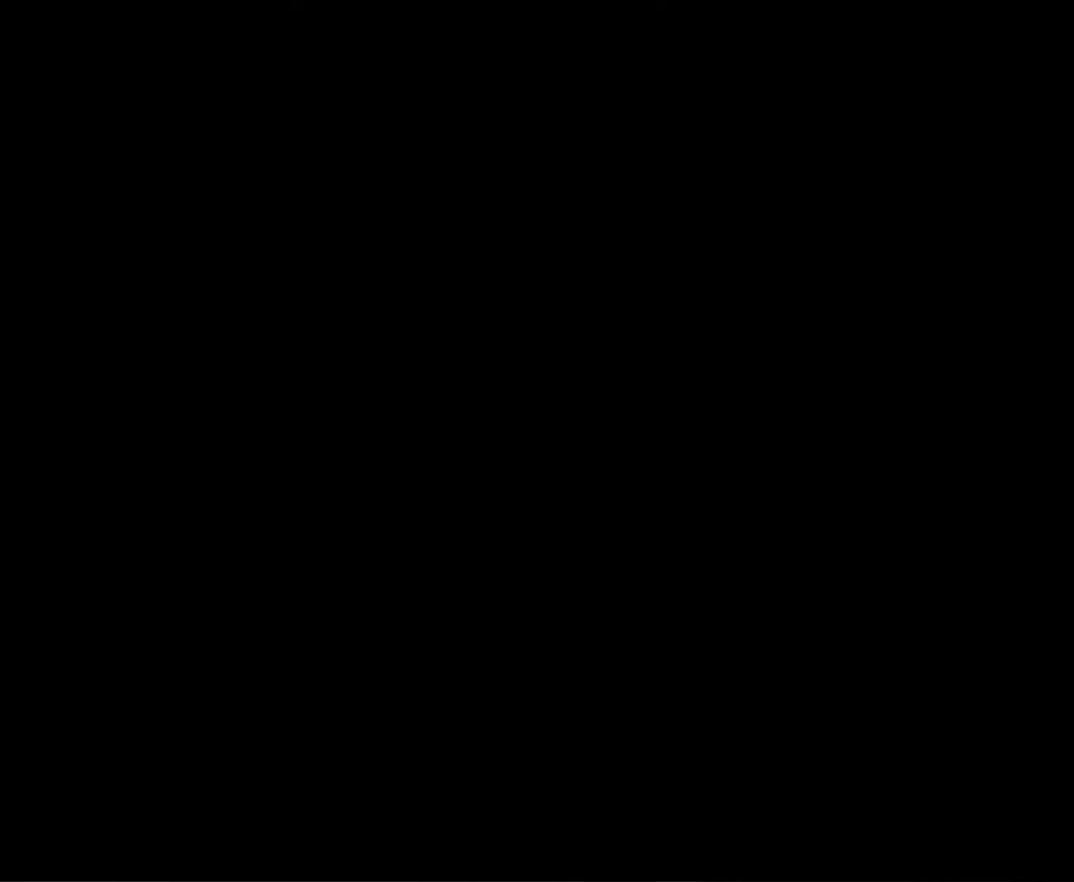
{"buttons": ["DPAD_UP", "DPAD_LEFT"], "events": []}
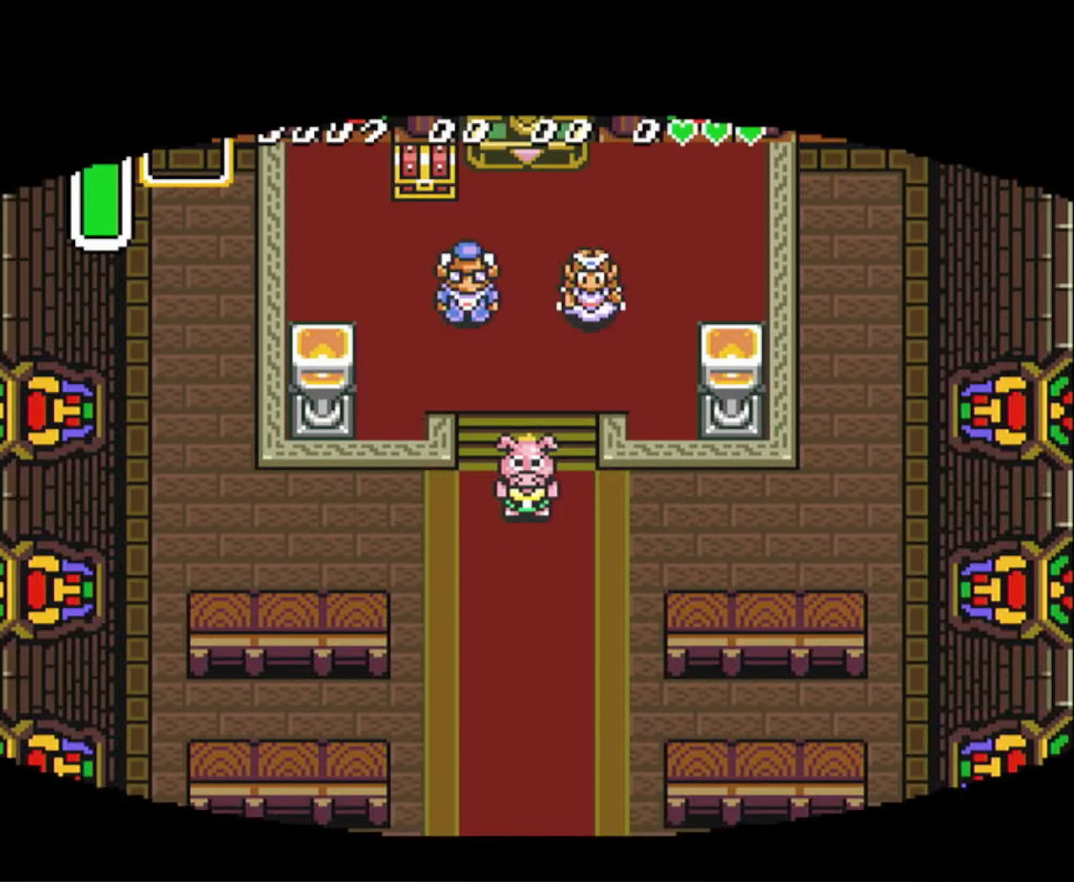
{"buttons": ["DPAD_UP", "DPAD_LEFT"], "events": [[83, "DPAD_LEFT", "up"], [433, "DPAD_LEFT", "down"]]}
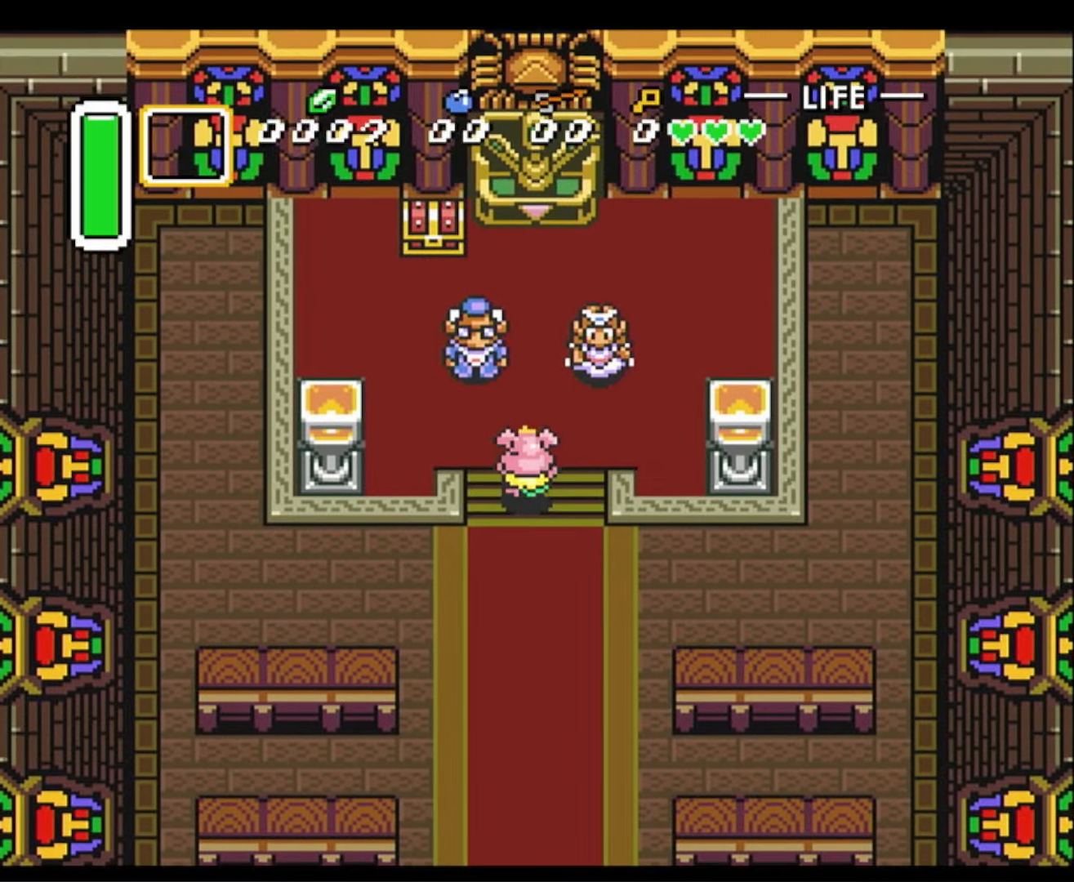
{"buttons": ["DPAD_UP"], "events": [[300, "DPAD_UP", "up"], [433, "DPAD_UP", "down"], [483, "DPAD_LEFT", "up"]]}
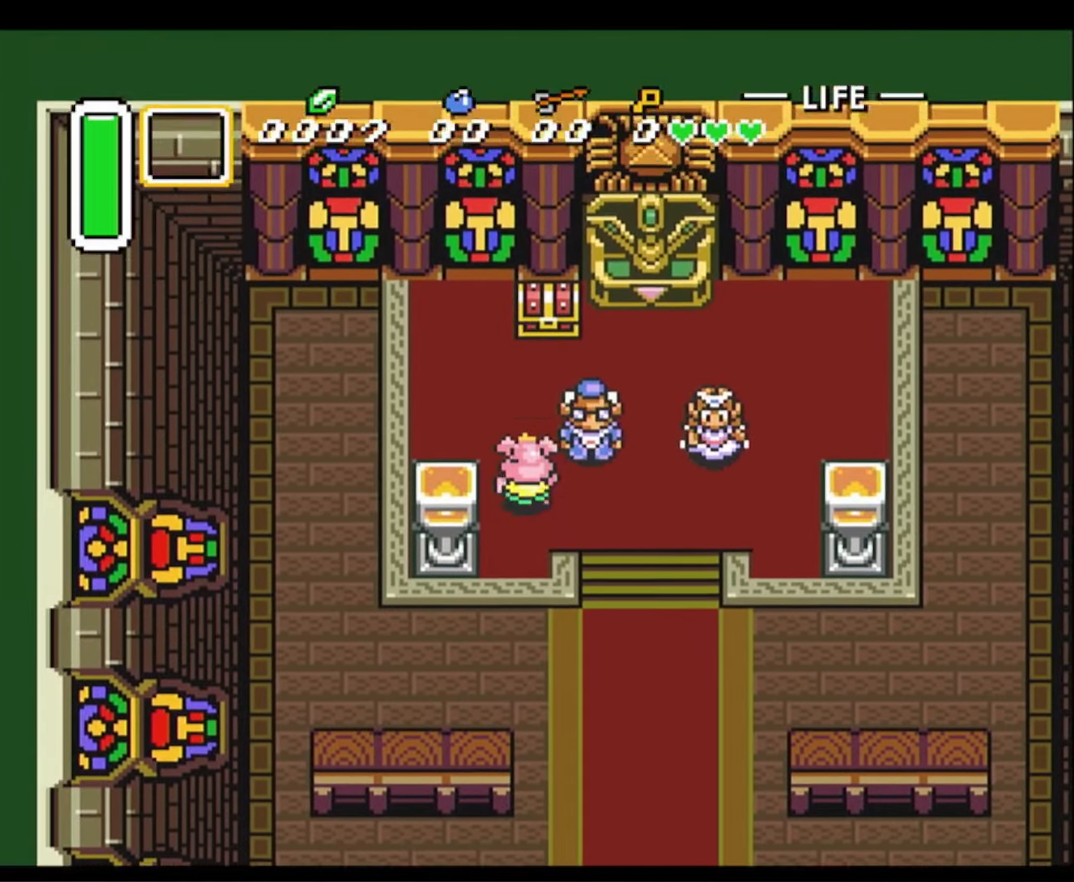
{"buttons": ["A", "DPAD_UP"], "events": [[433, "A", "down"]]}
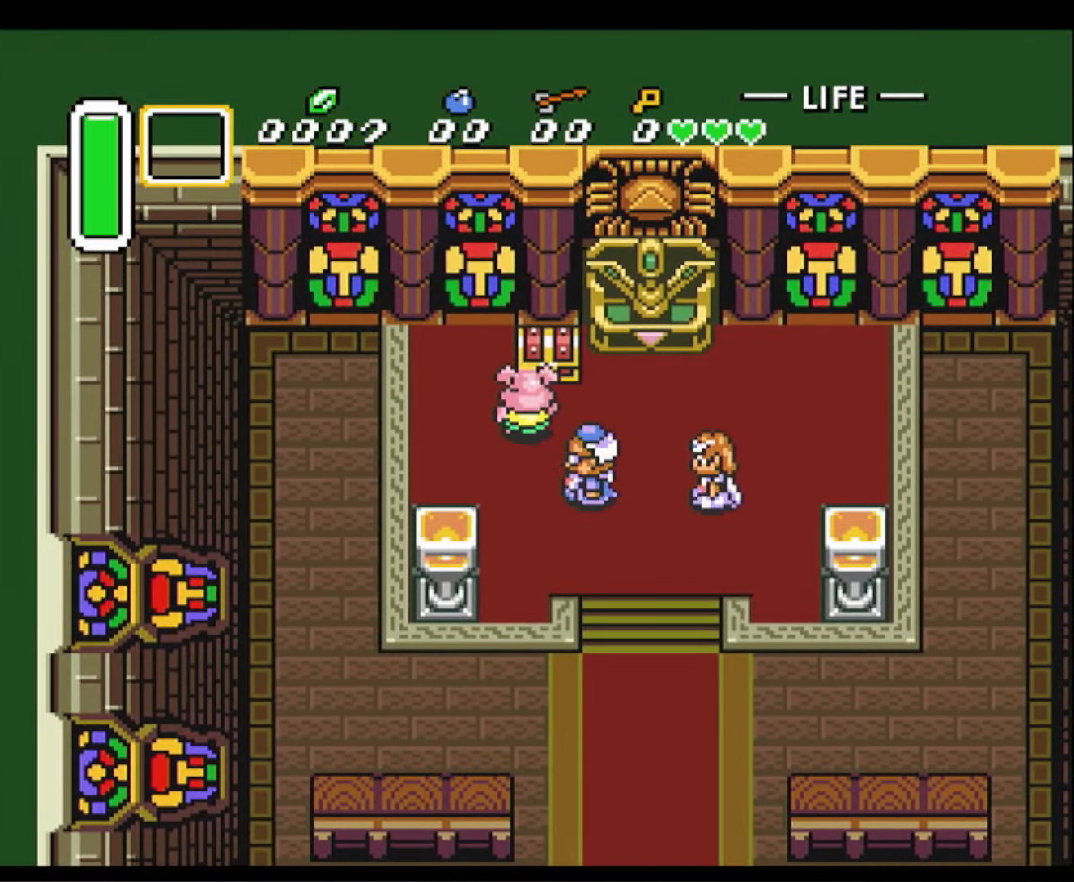
{"buttons": ["DPAD_DOWN"], "events": [[16, "DPAD_UP", "up"], [66, "DPAD_DOWN", "down"], [83, "A", "up"]]}
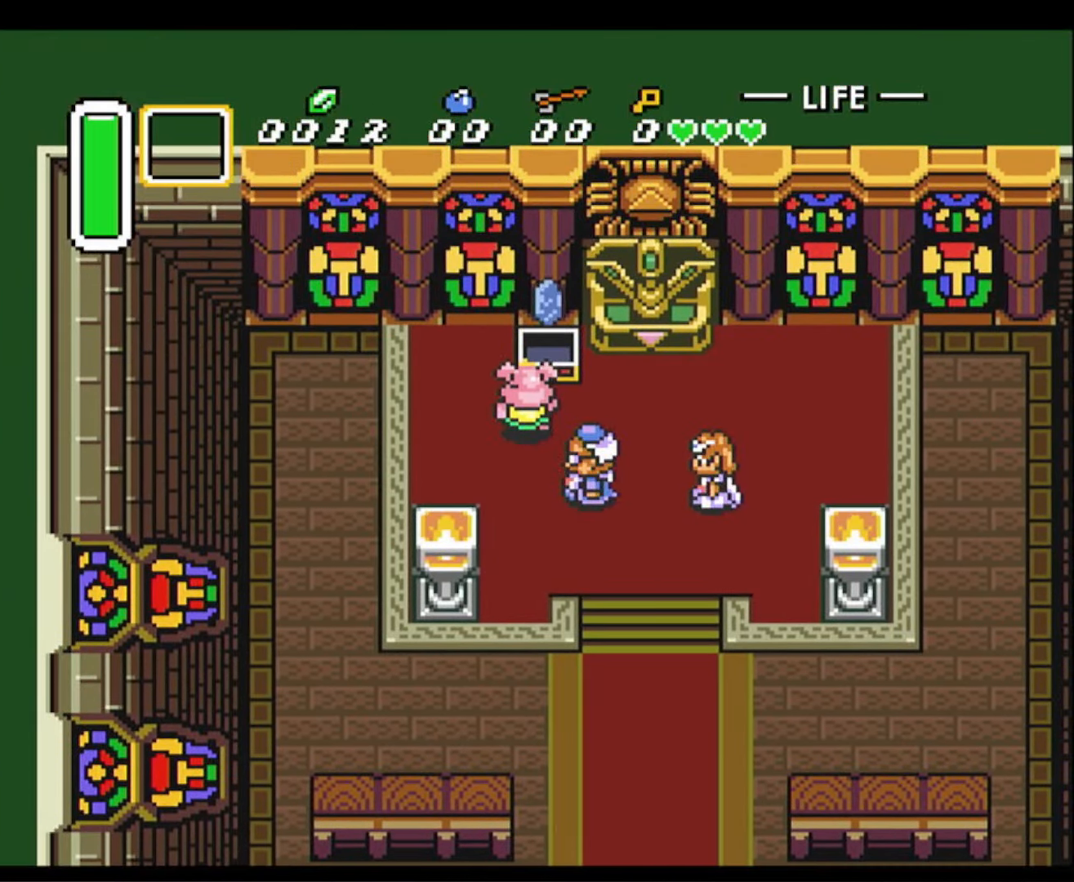
{"buttons": ["DPAD_DOWN"], "events": []}